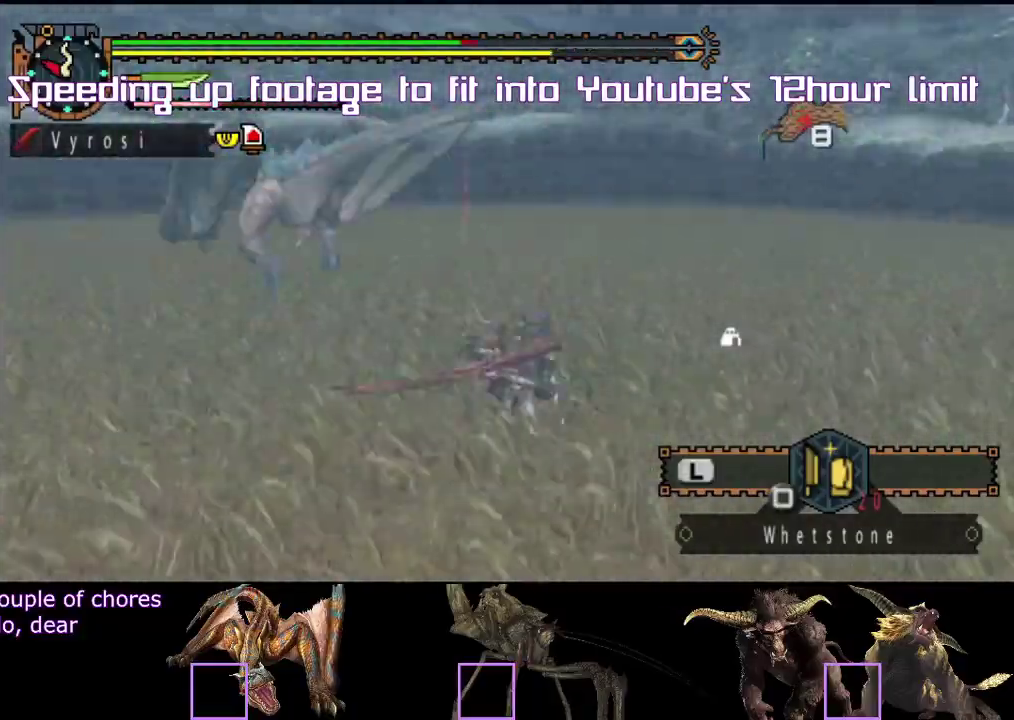
Gameplay with a controller (PlayStation layout); each line is a JSON object with the inputs held at the frame after it. "events" lists button and stick changes between this image and that frame as [ms after this image, input, new state], when the widget could be followed in between. Not read: L3 R2 R3.
{"buttons": [], "left_stick": "center", "right_stick": "right"}
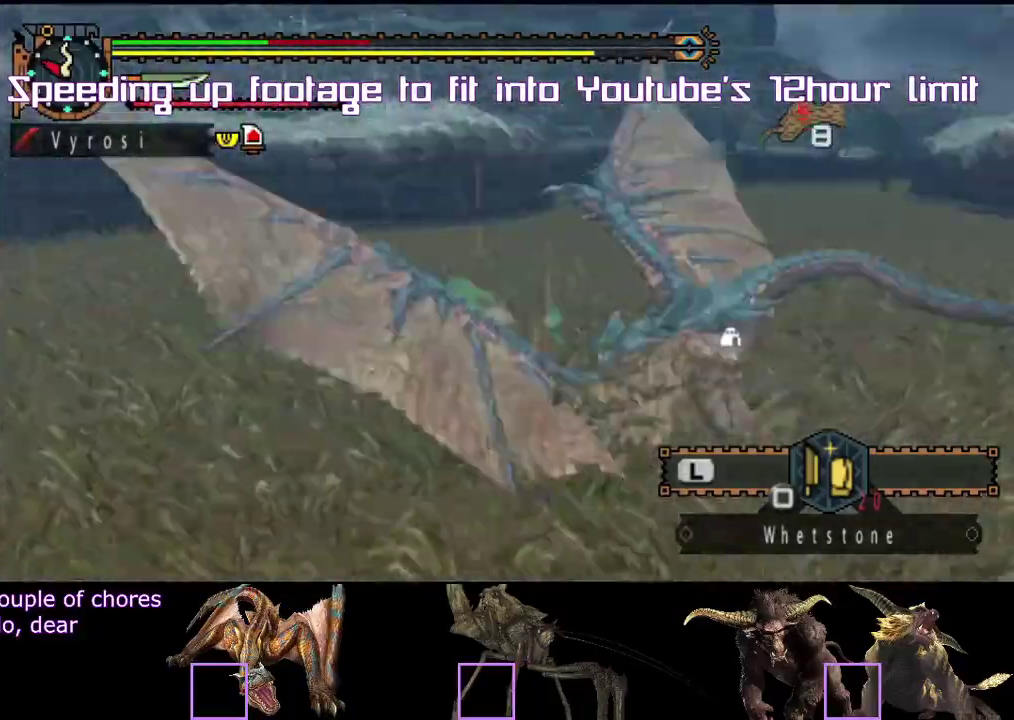
{"buttons": [], "left_stick": "right", "right_stick": "center"}
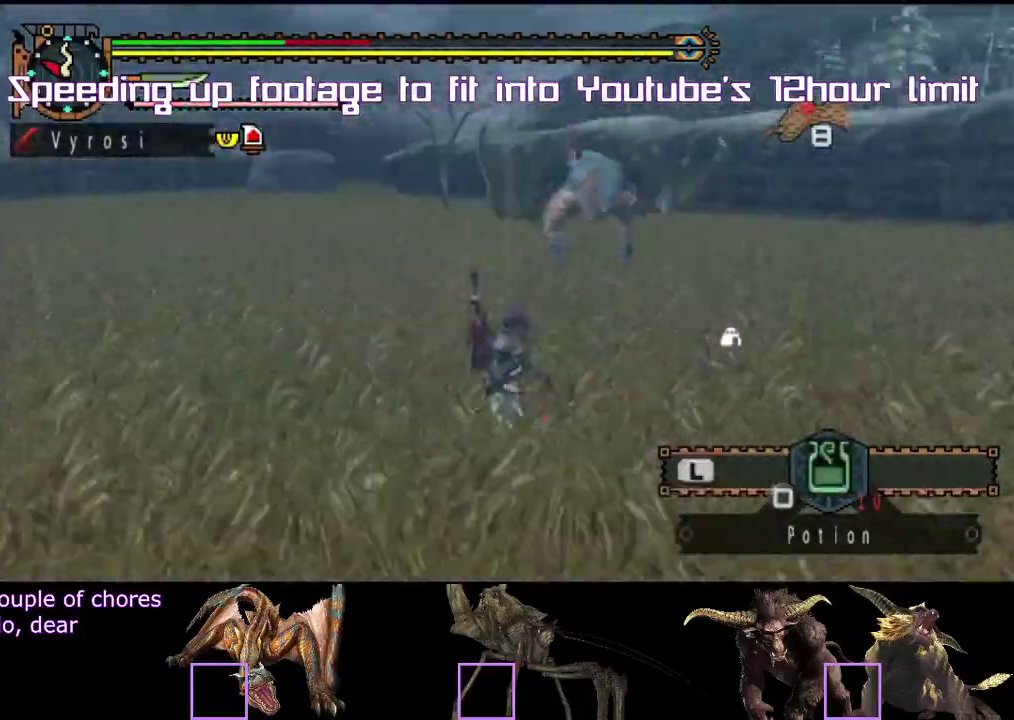
{"buttons": [], "left_stick": "up-right", "right_stick": "center", "events": [[133, "left_stick", "center"], [317, "left_stick", "up-right"]]}
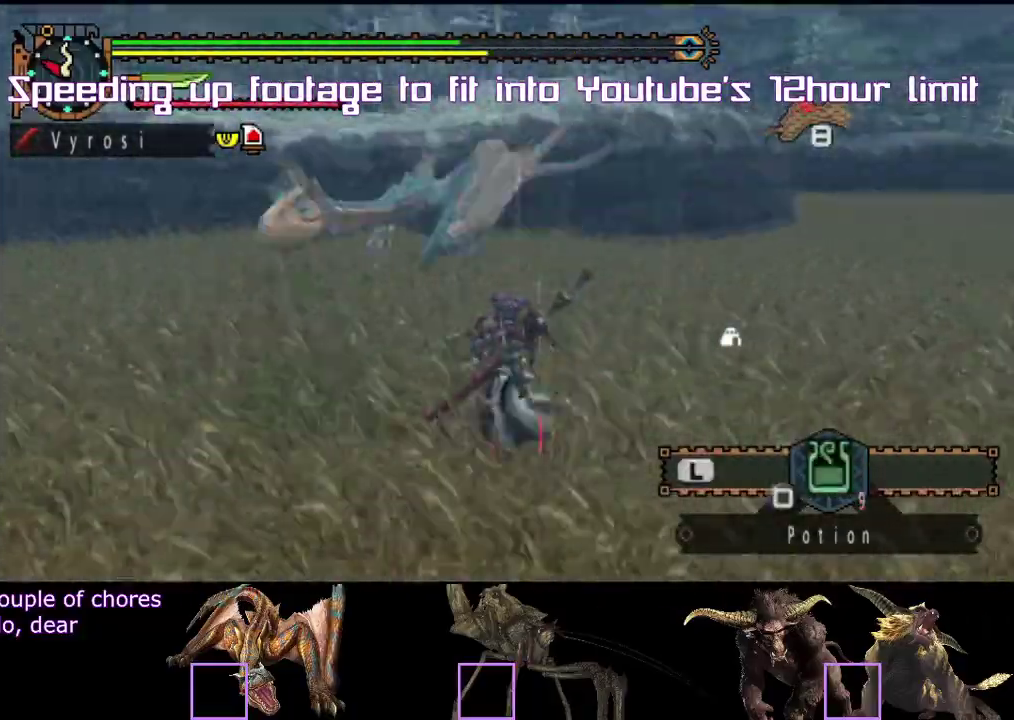
{"buttons": [], "left_stick": "right", "right_stick": "center", "events": [[33, "left_stick", "up-left"], [133, "left_stick", "right"], [233, "right_stick", "left"], [283, "left_stick", "up"], [283, "right_stick", "center"], [400, "TRIANGLE", "down"], [483, "left_stick", "right"], [500, "TRIANGLE", "up"]]}
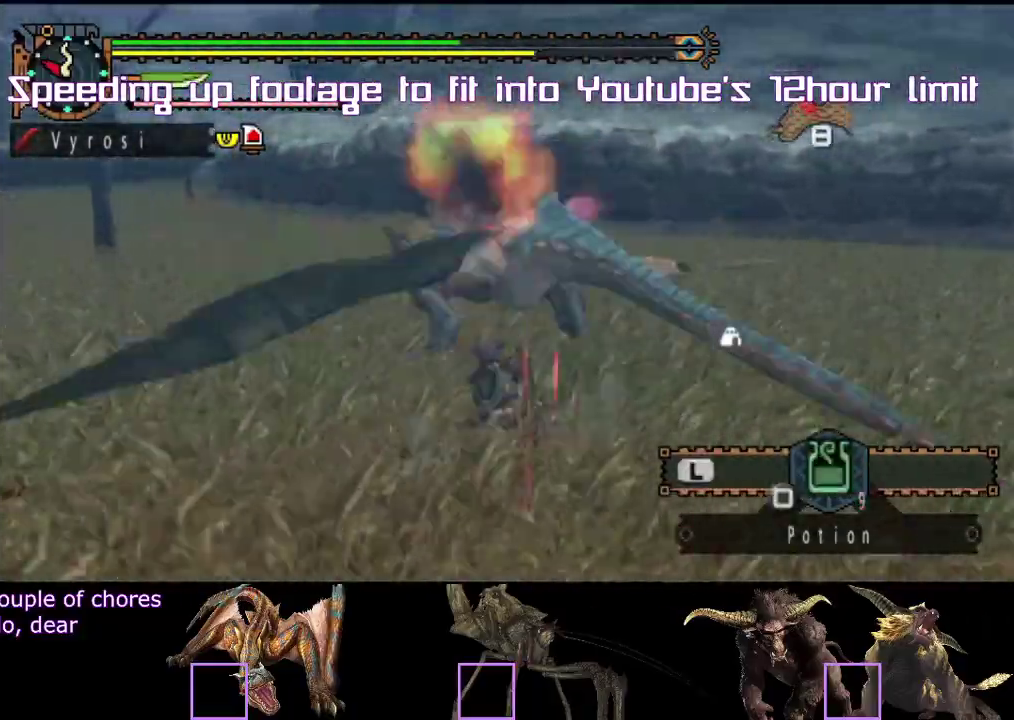
{"buttons": [], "left_stick": "right", "right_stick": "right"}
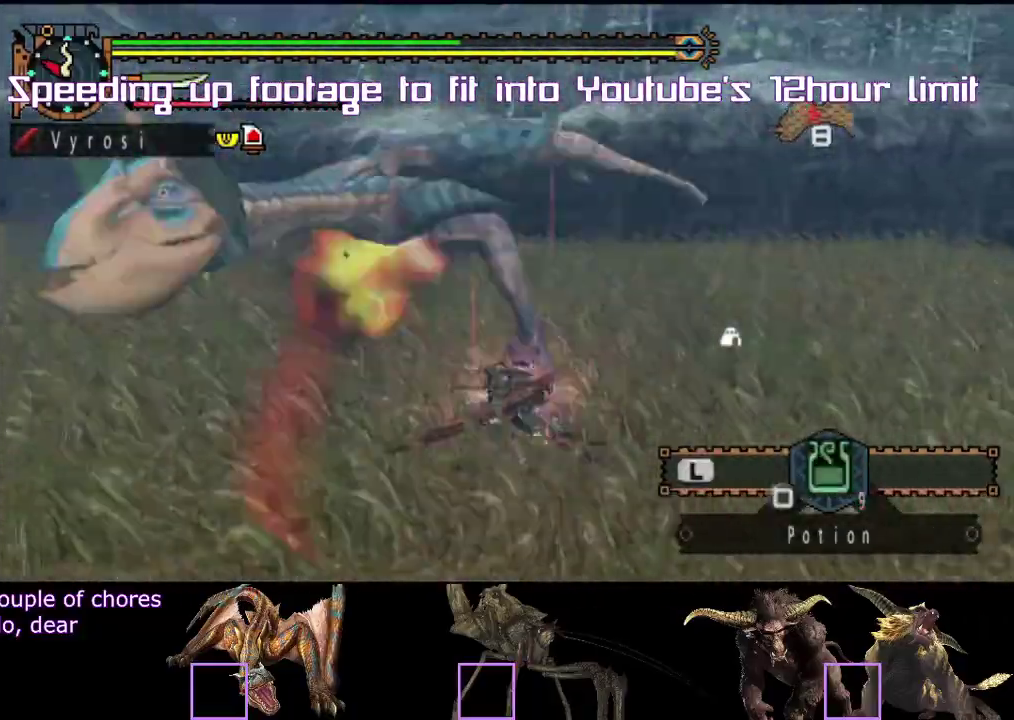
{"buttons": [], "left_stick": "up-right", "right_stick": "center"}